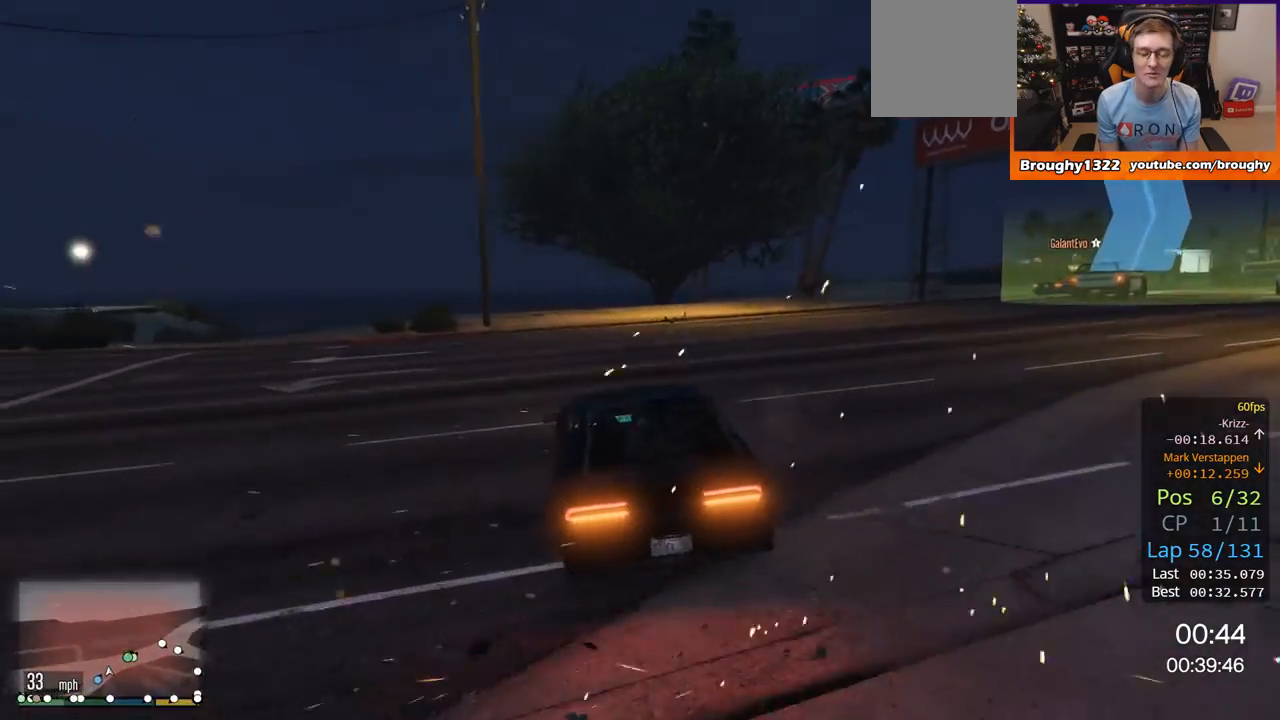
Gameplay with a controller (Xbox layout); each line is a JSON object with the inputs held at the frame after it. "events" lists button and stick changes between this image and that frame as [ms after this image, input, new state], when the widget could be followed in between.
{"buttons": ["R2"], "left_stick": "right", "right_stick": "center", "events": [[284, "left_stick", "center"], [384, "left_stick", "right"]]}
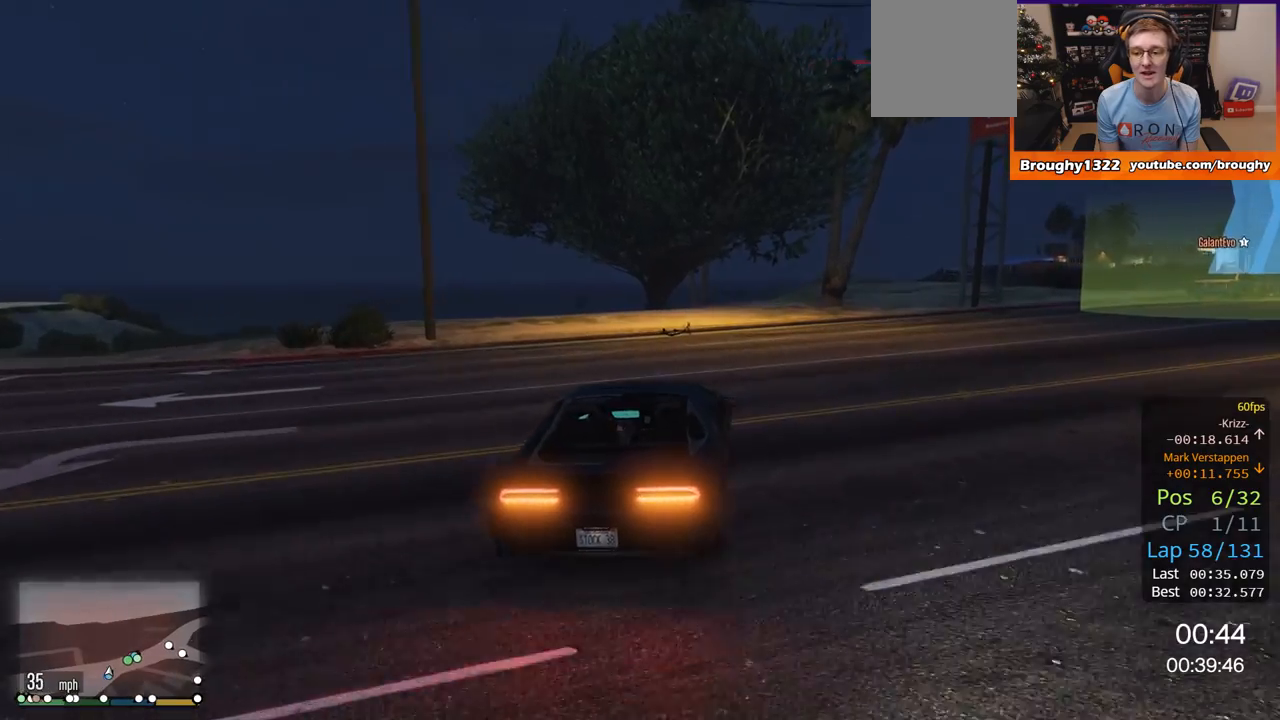
{"buttons": ["R2"], "left_stick": "center", "right_stick": "center", "events": [[434, "left_stick", "center"]]}
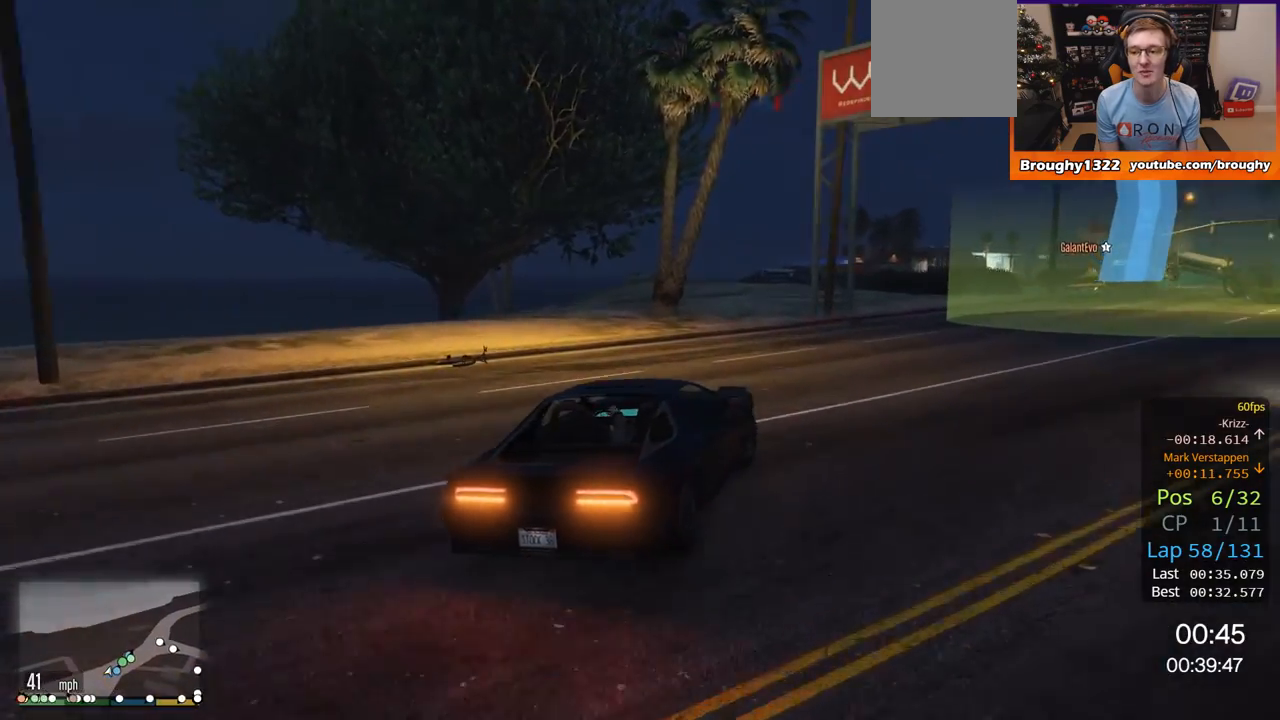
{"buttons": ["R2"], "left_stick": "center", "right_stick": "center", "events": [[150, "left_stick", "right"], [317, "left_stick", "center"]]}
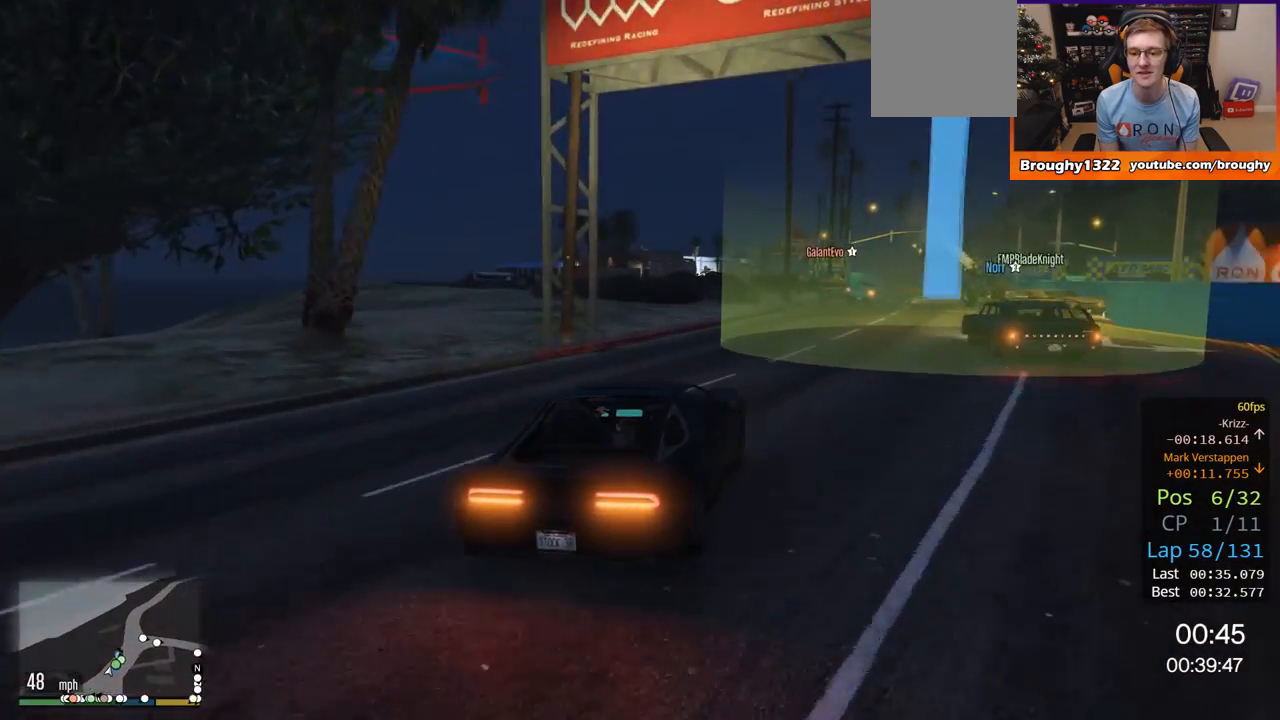
{"buttons": ["R2"], "left_stick": "right", "right_stick": "center", "events": [[117, "left_stick", "left"], [250, "left_stick", "center"], [467, "left_stick", "right"]]}
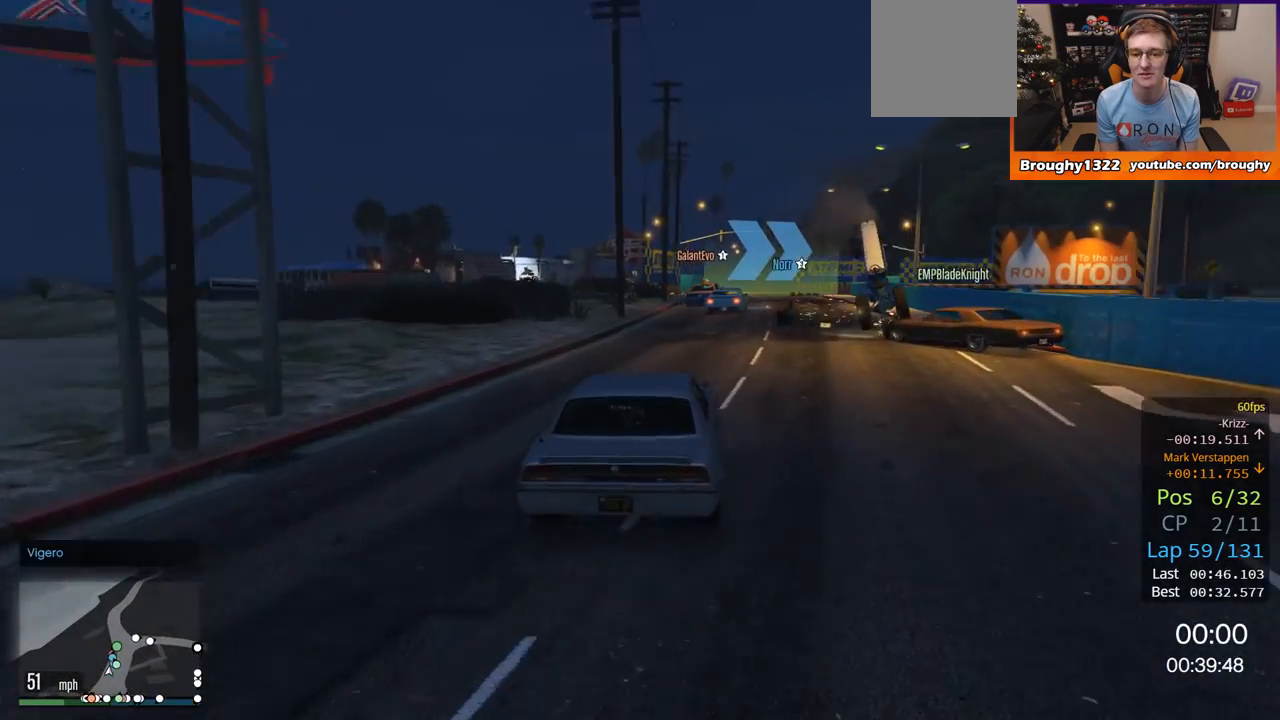
{"buttons": ["R2"], "left_stick": "center", "right_stick": "center", "events": [[50, "left_stick", "center"], [217, "left_stick", "right"], [351, "left_stick", "center"], [417, "left_stick", "left"], [467, "left_stick", "center"]]}
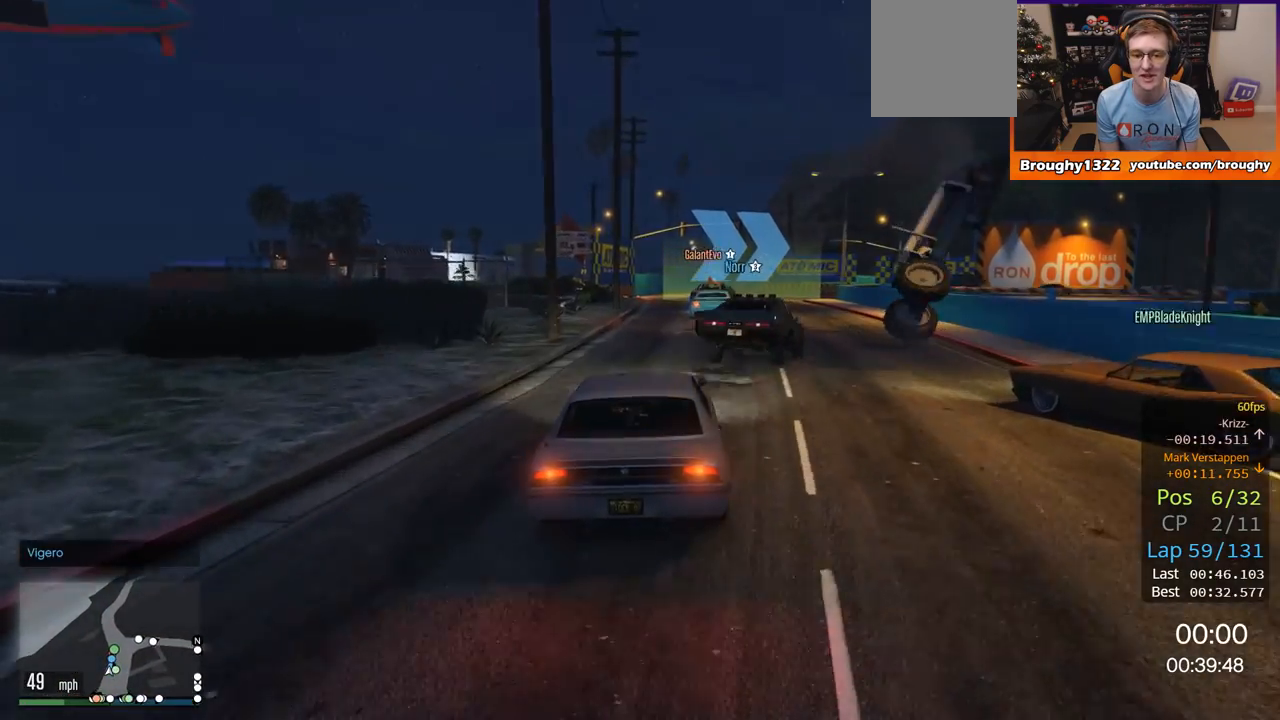
{"buttons": ["R2"], "left_stick": "right", "right_stick": "center", "events": [[234, "left_stick", "left"], [400, "left_stick", "right"]]}
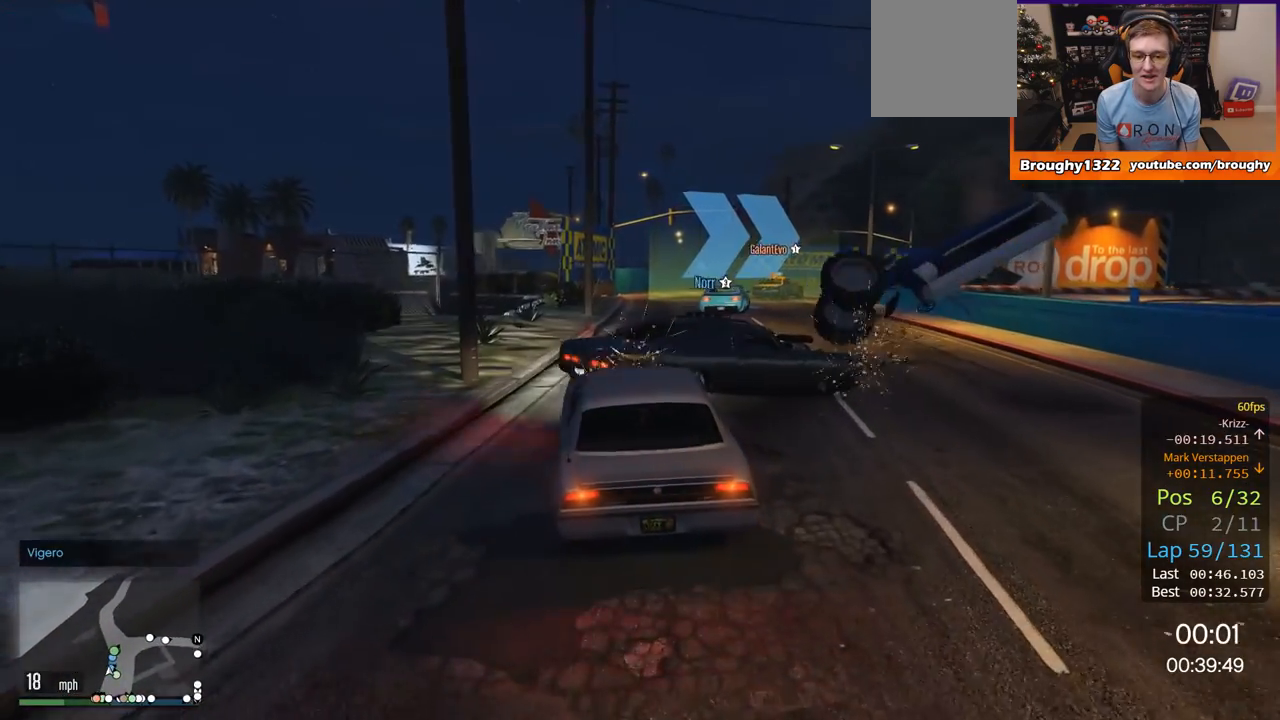
{"buttons": ["R2"], "left_stick": "right", "right_stick": "center", "events": [[166, "left_stick", "center"], [300, "left_stick", "right"]]}
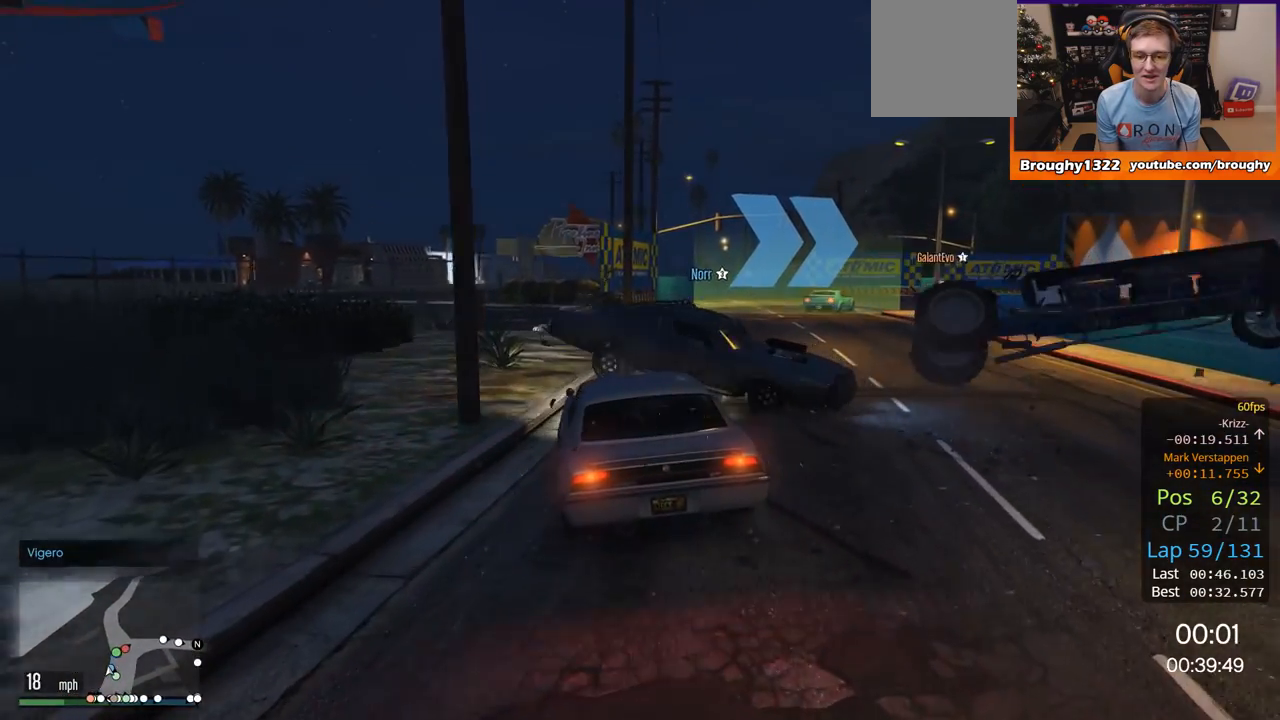
{"buttons": ["R2"], "left_stick": "right", "right_stick": "center", "events": [[200, "left_stick", "center"], [300, "left_stick", "right"]]}
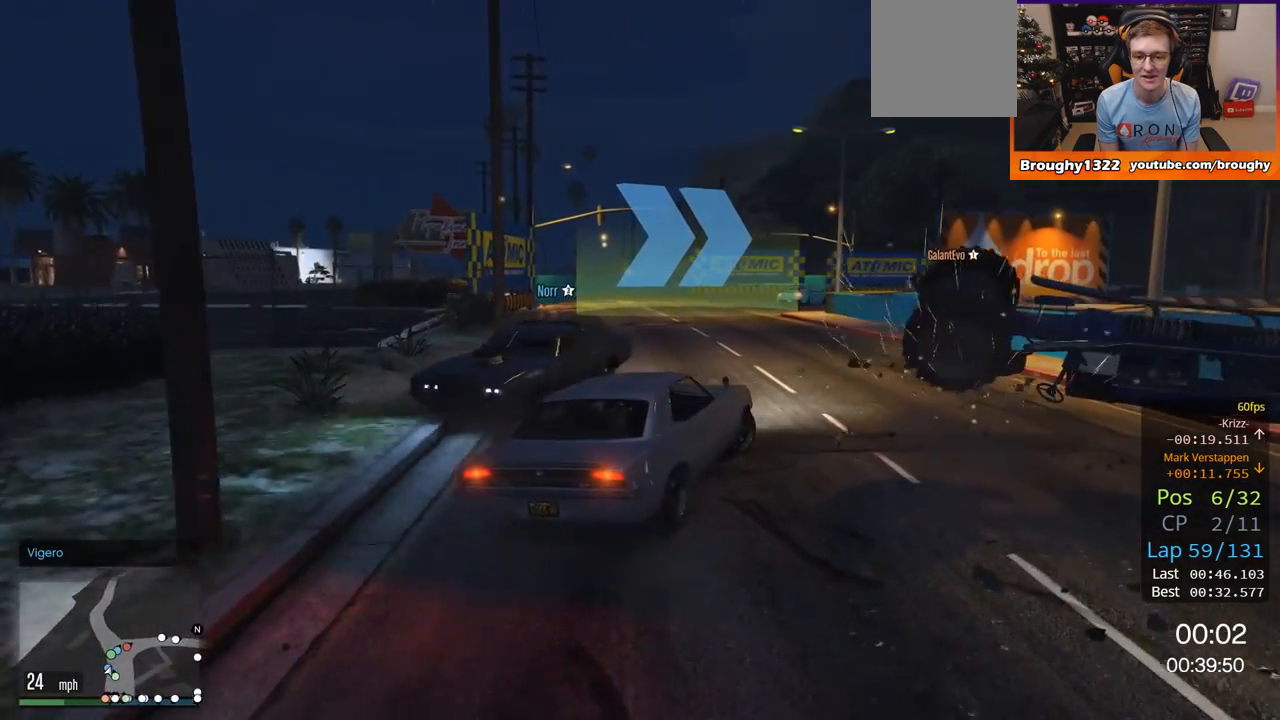
{"buttons": ["R2"], "left_stick": "right", "right_stick": "center", "events": [[66, "left_stick", "left"], [400, "left_stick", "center"], [500, "left_stick", "right"]]}
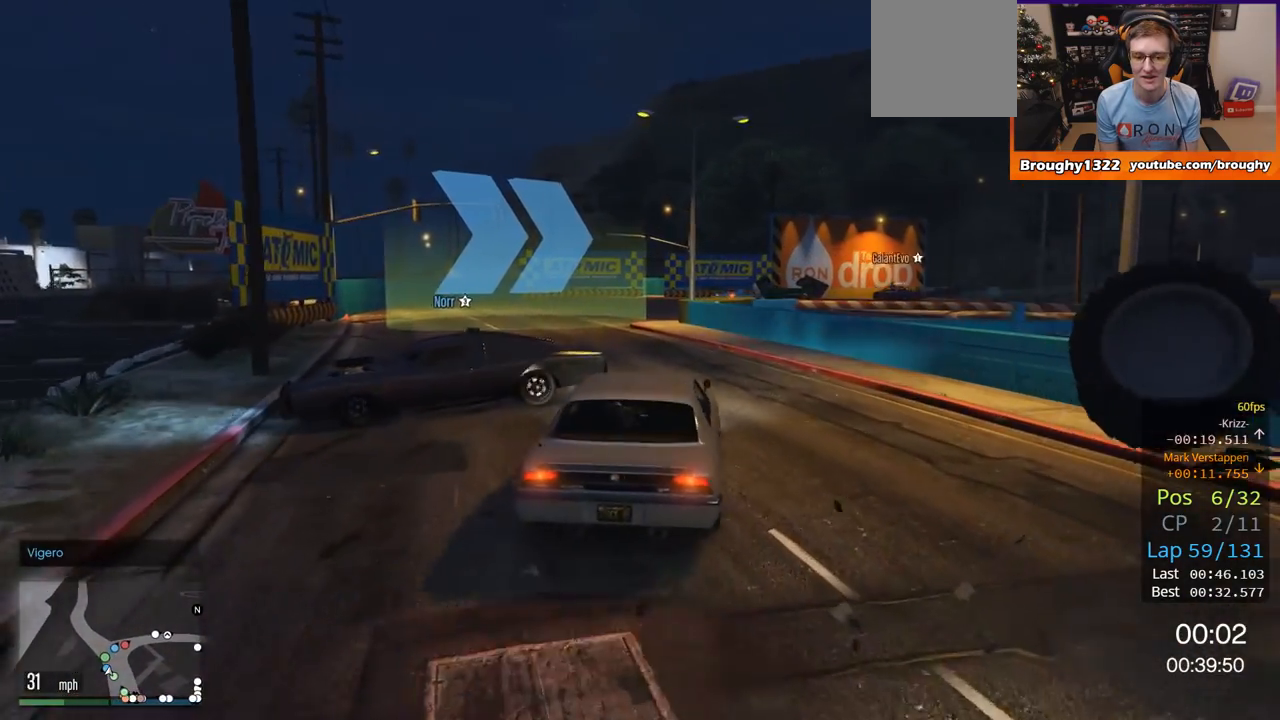
{"buttons": ["R2"], "left_stick": "right", "right_stick": "center", "events": [[167, "left_stick", "left"], [234, "left_stick", "up-left"], [367, "left_stick", "center"], [501, "left_stick", "right"]]}
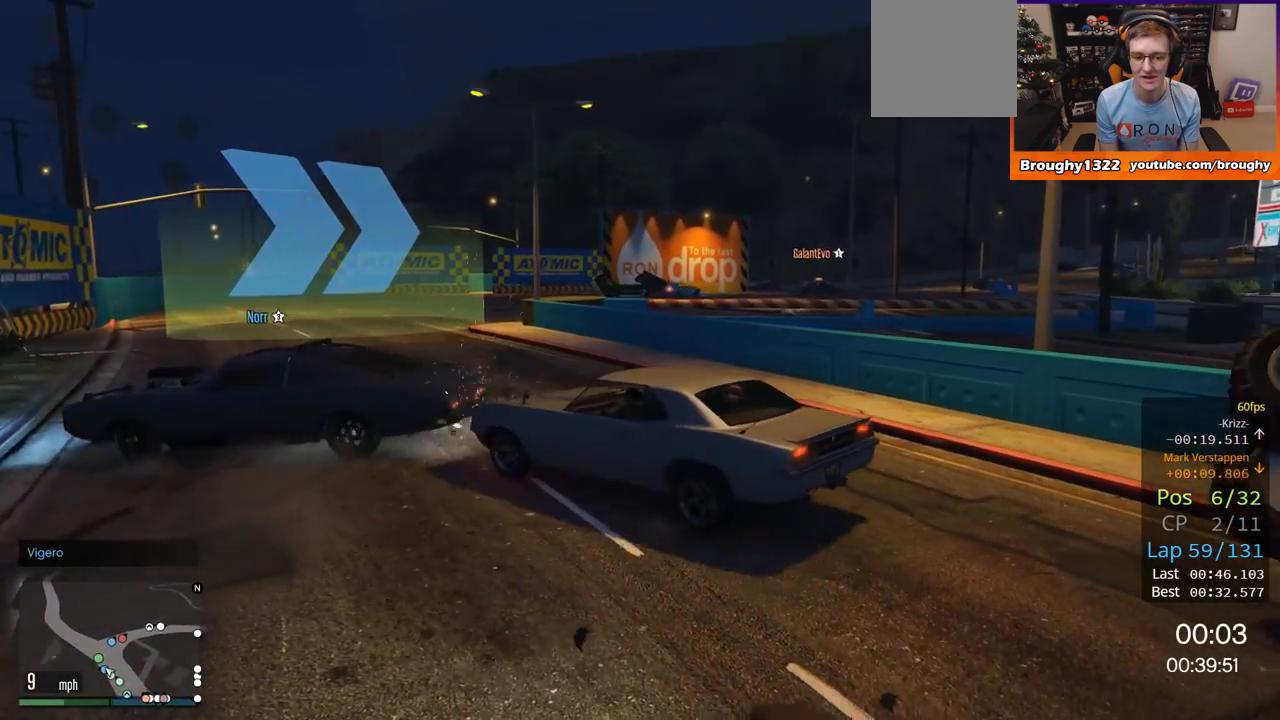
{"buttons": ["R2"], "left_stick": "right", "right_stick": "center", "events": []}
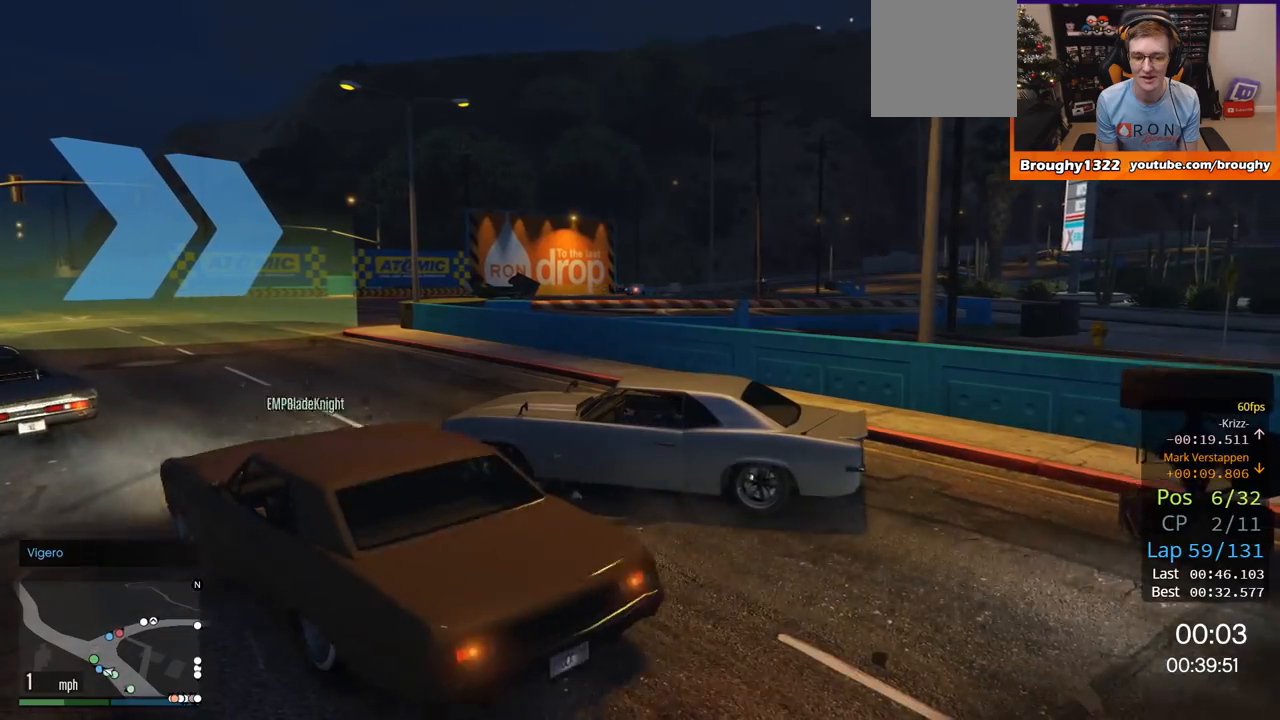
{"buttons": ["R2"], "left_stick": "right", "right_stick": "center", "events": []}
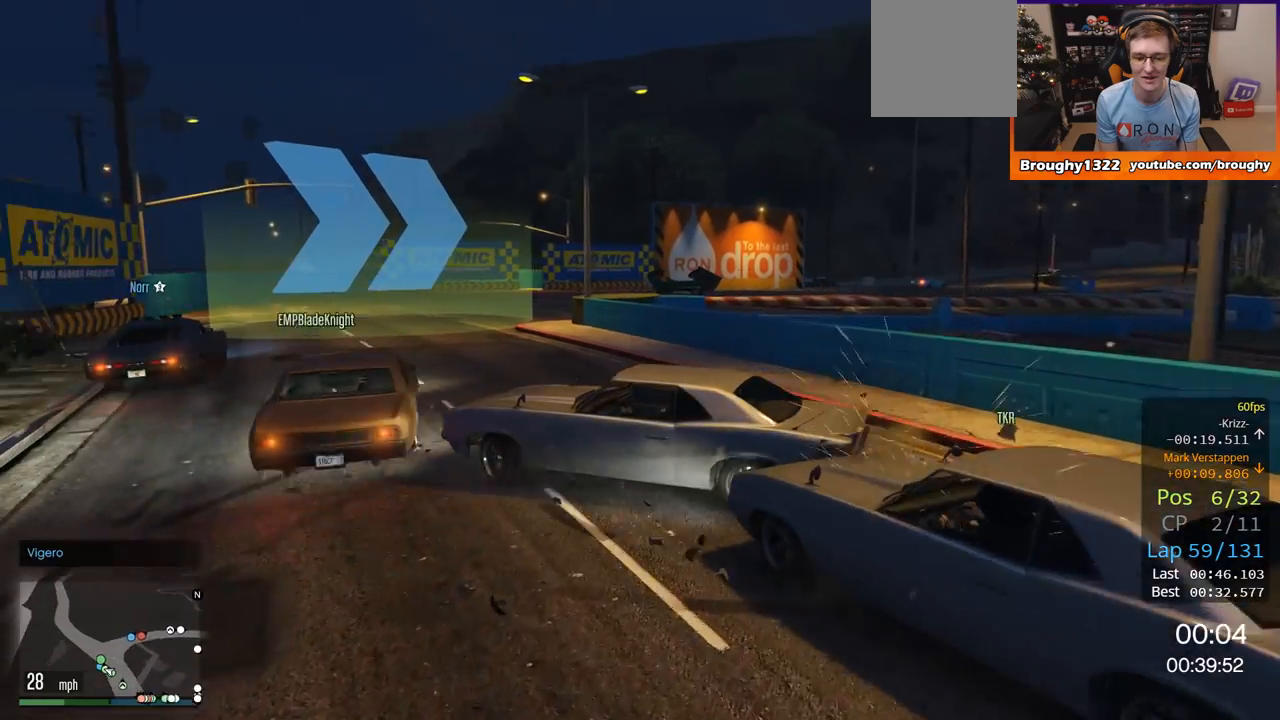
{"buttons": ["R2"], "left_stick": "right", "right_stick": "center", "events": []}
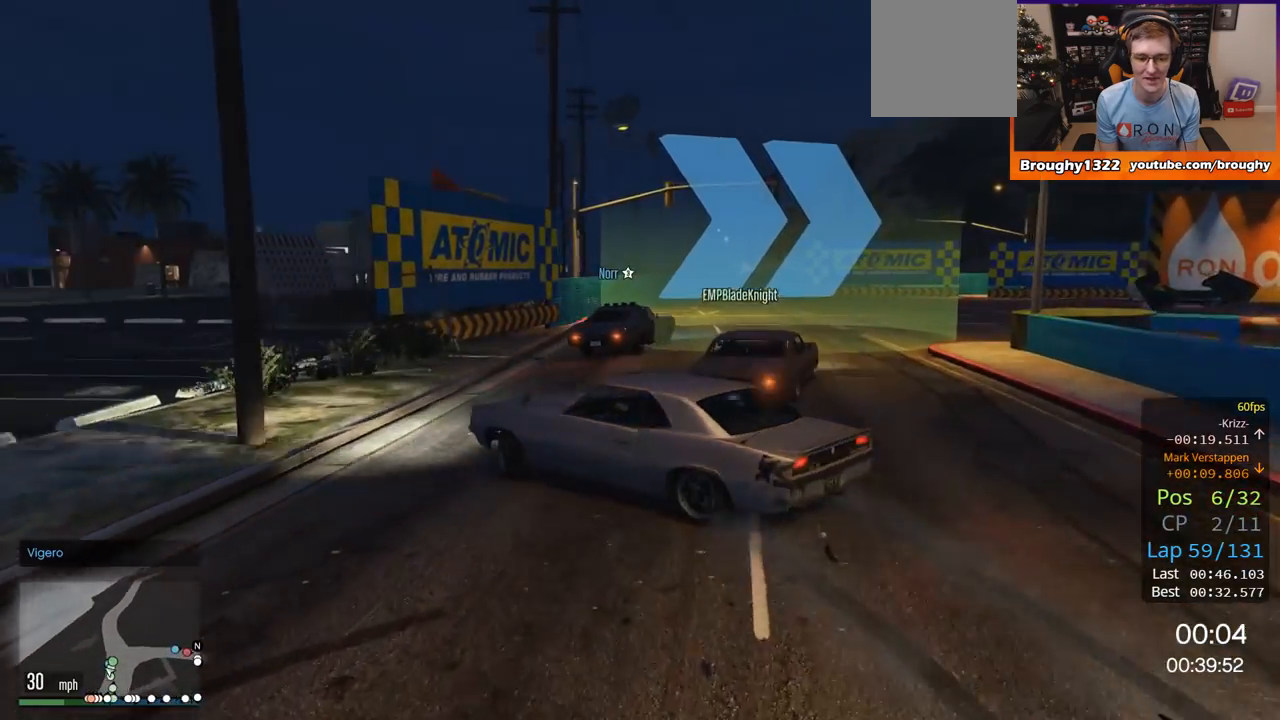
{"buttons": ["R2"], "left_stick": "center", "right_stick": "center", "events": [[451, "left_stick", "center"]]}
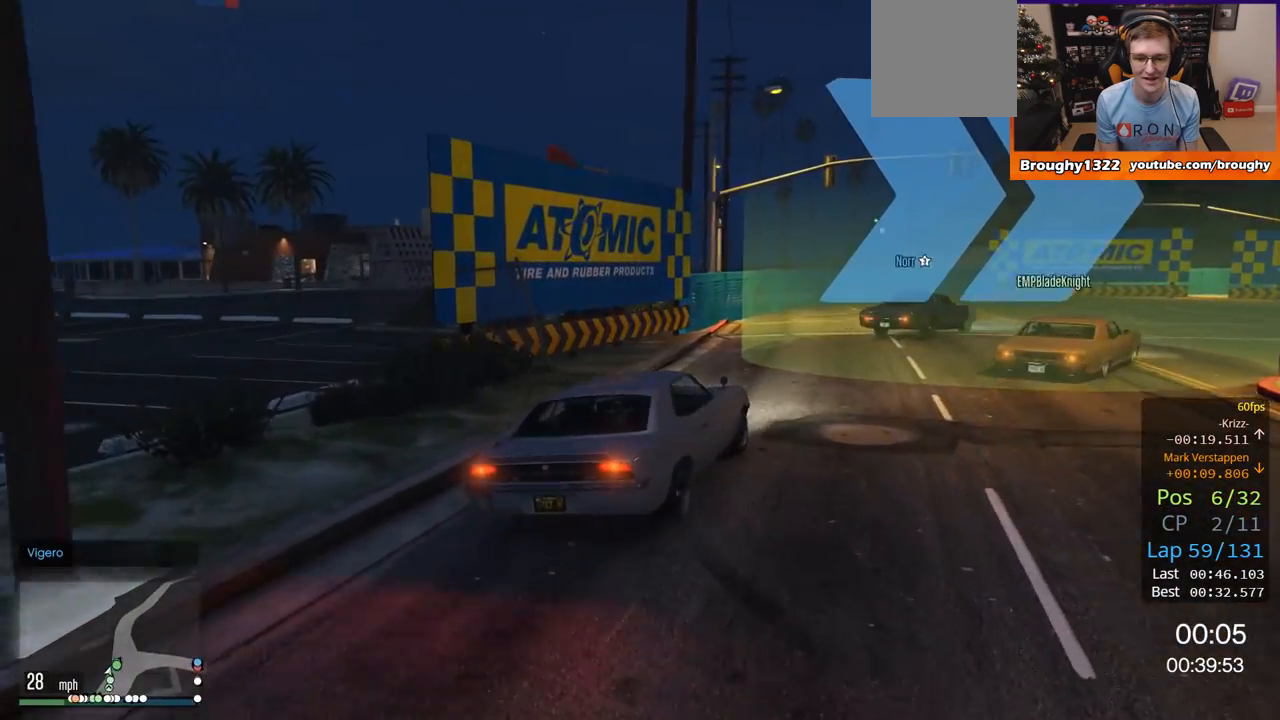
{"buttons": ["R2"], "left_stick": "right", "right_stick": "center", "events": [[66, "left_stick", "up-left"], [300, "left_stick", "right"]]}
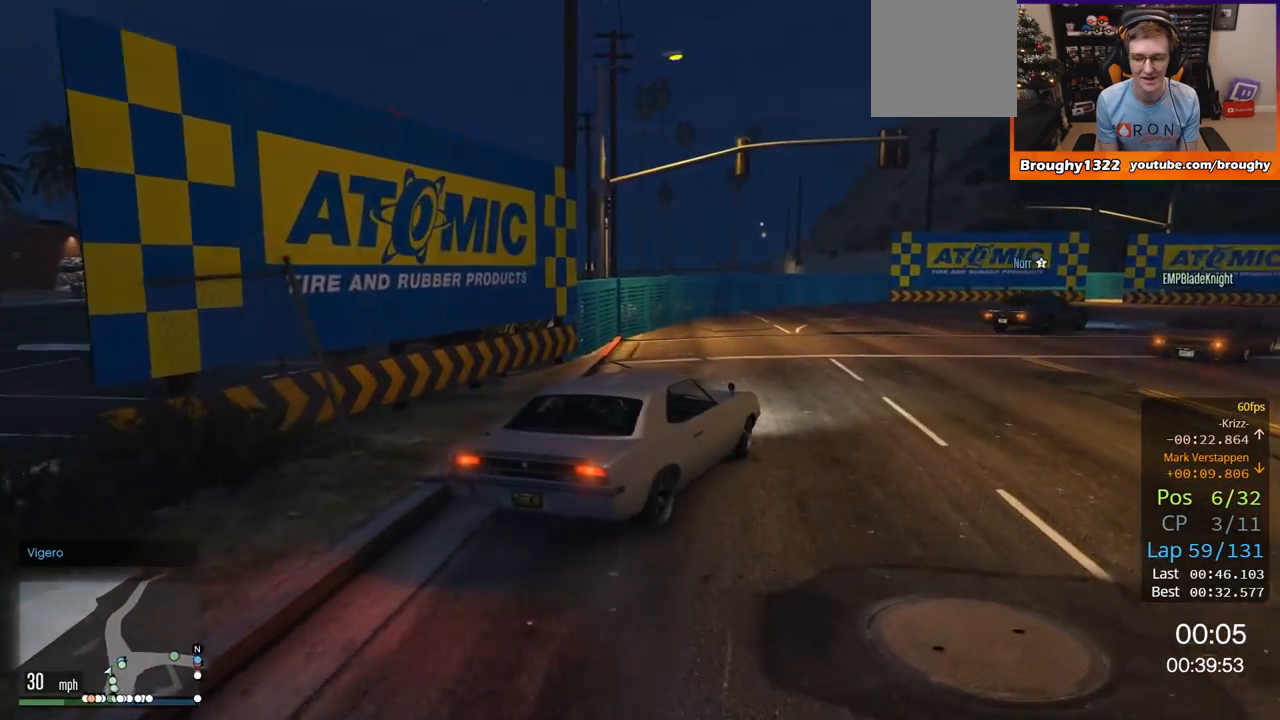
{"buttons": ["R2"], "left_stick": "center", "right_stick": "center", "events": [[134, "left_stick", "center"], [267, "left_stick", "right"], [467, "left_stick", "center"]]}
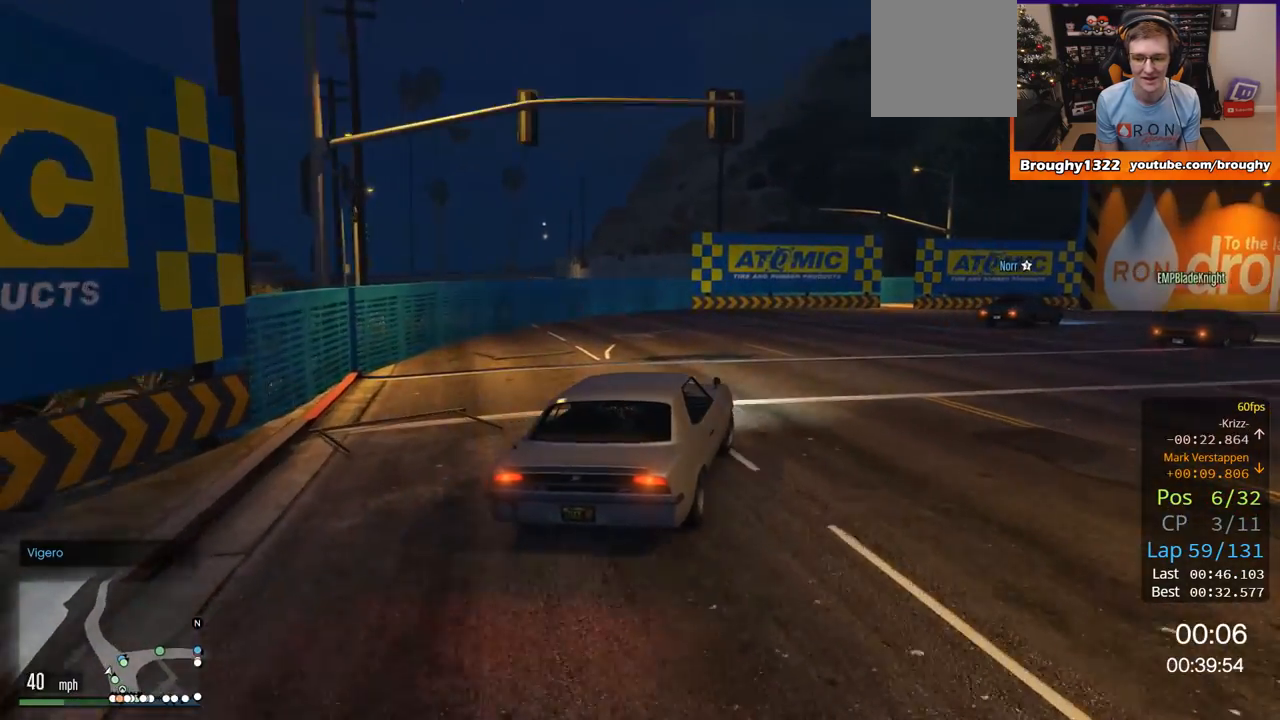
{"buttons": ["R2"], "left_stick": "right", "right_stick": "center", "events": [[50, "left_stick", "right"]]}
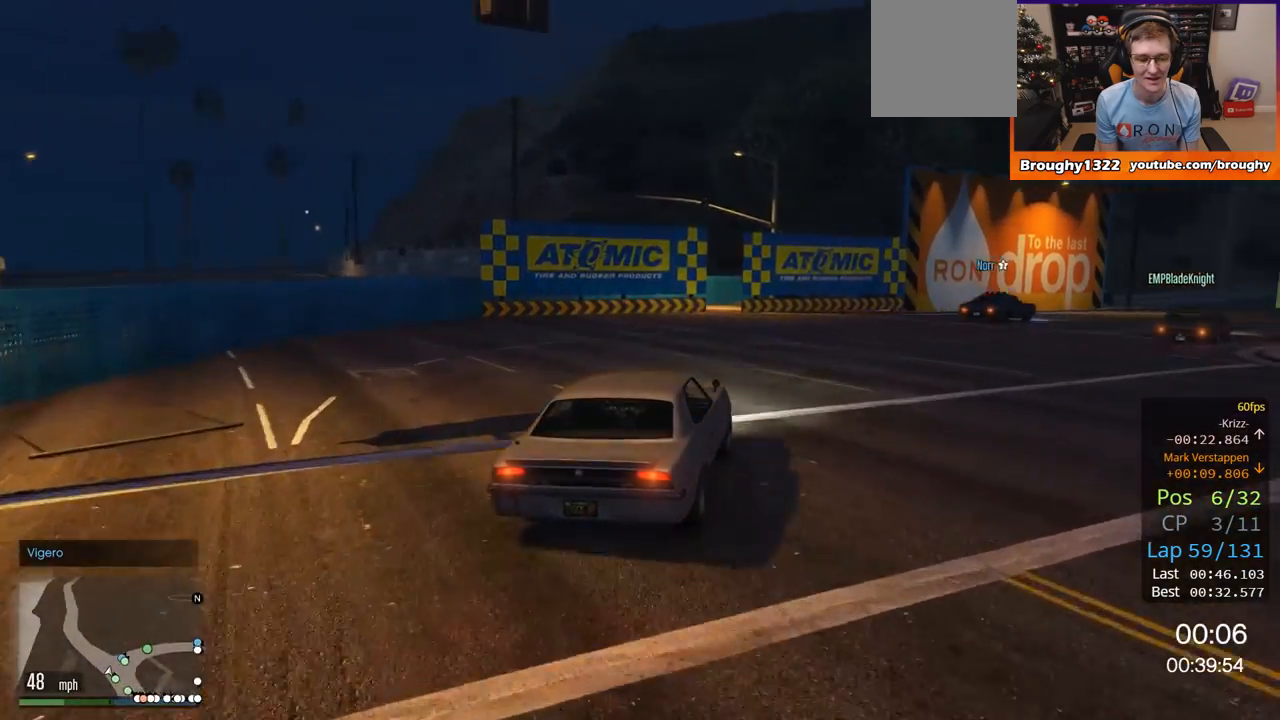
{"buttons": ["R2"], "left_stick": "right", "right_stick": "center", "events": [[17, "left_stick", "center"], [84, "left_stick", "right"], [300, "left_stick", "center"], [400, "left_stick", "right"]]}
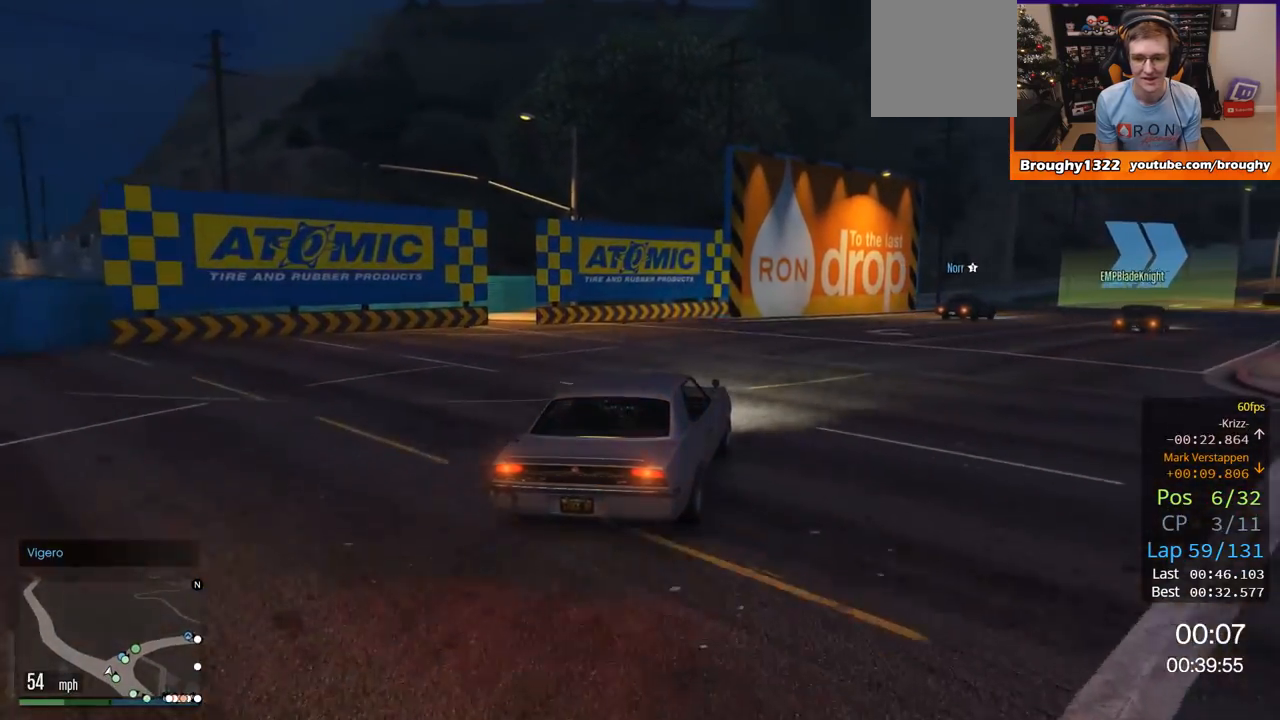
{"buttons": ["R2"], "left_stick": "center", "right_stick": "center", "events": [[66, "left_stick", "center"], [166, "left_stick", "right"], [383, "left_stick", "center"]]}
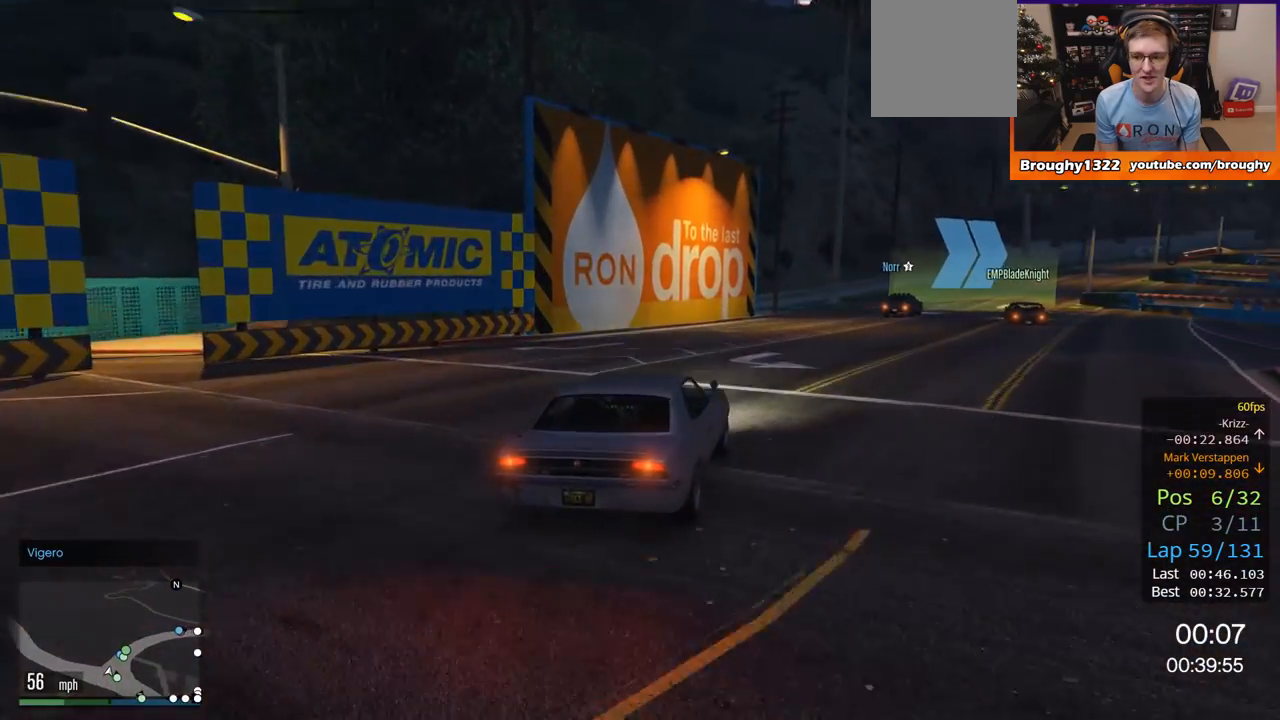
{"buttons": ["R2"], "left_stick": "right", "right_stick": "center", "events": [[33, "left_stick", "right"], [200, "left_stick", "center"], [434, "left_stick", "right"]]}
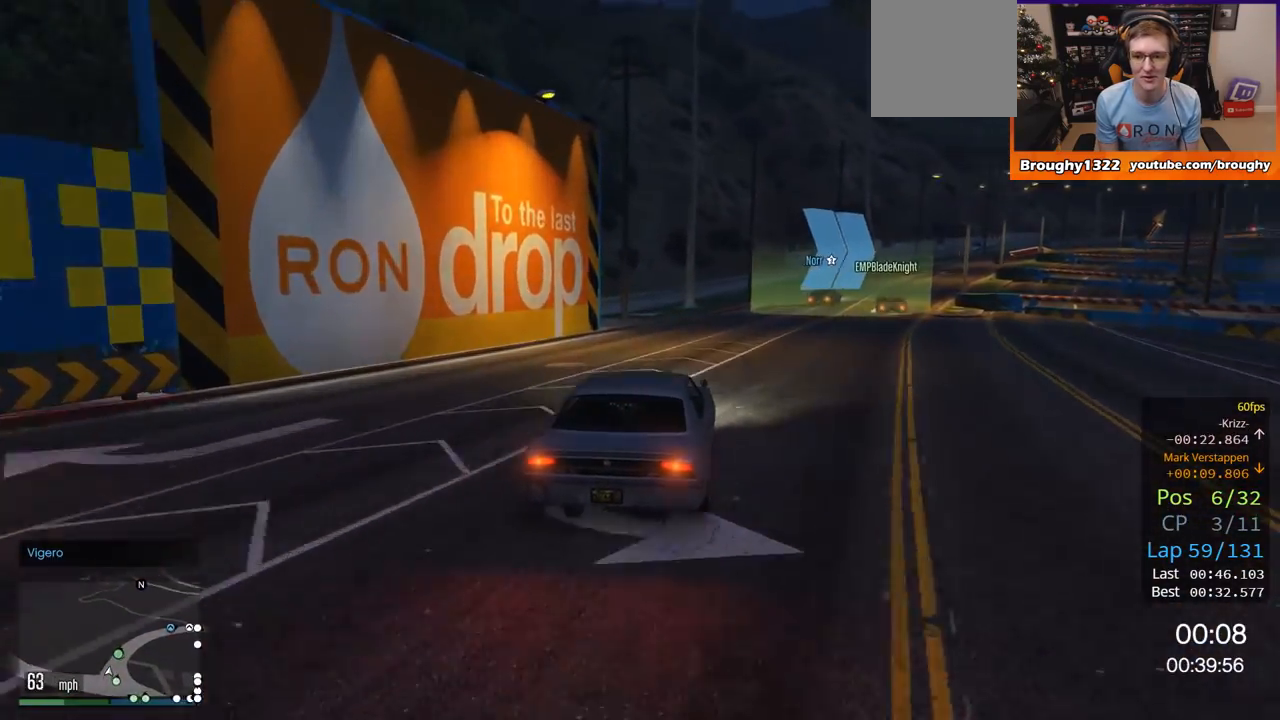
{"buttons": ["R2"], "left_stick": "right", "right_stick": "center", "events": [[100, "left_stick", "center"], [367, "left_stick", "right"]]}
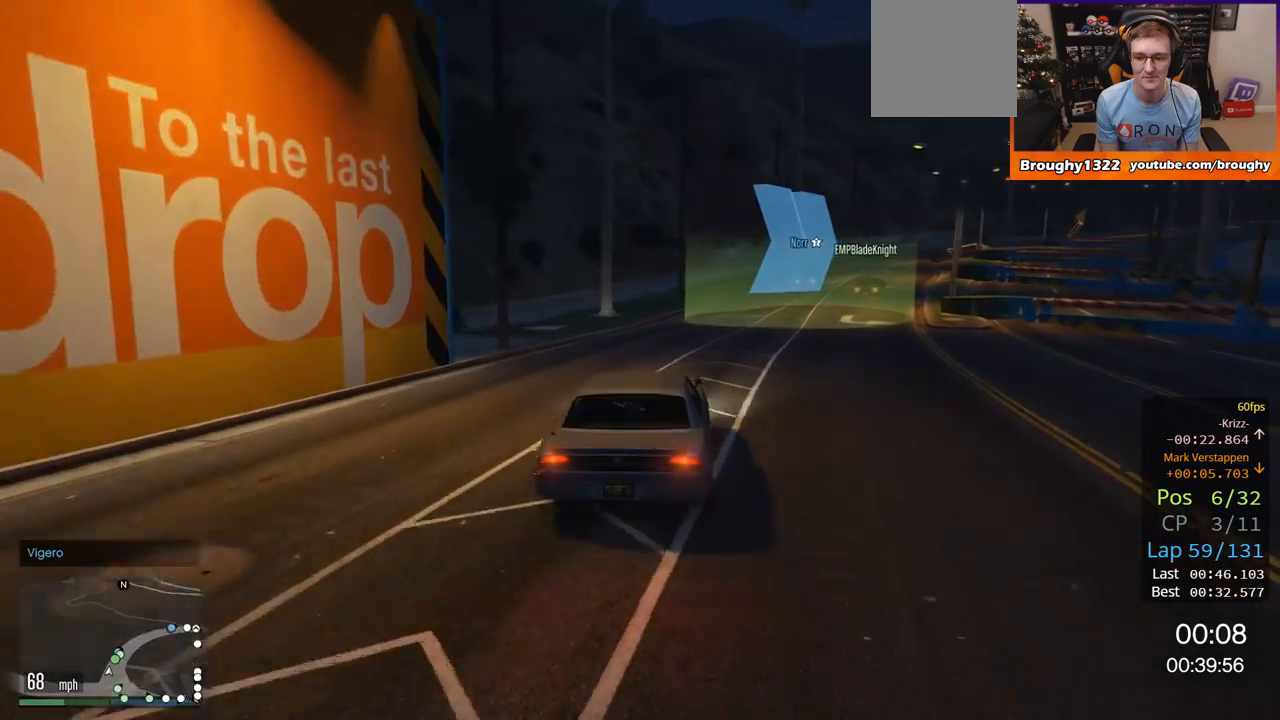
{"buttons": ["R2"], "left_stick": "center", "right_stick": "center", "events": [[100, "left_stick", "center"], [234, "left_stick", "right"], [434, "left_stick", "center"]]}
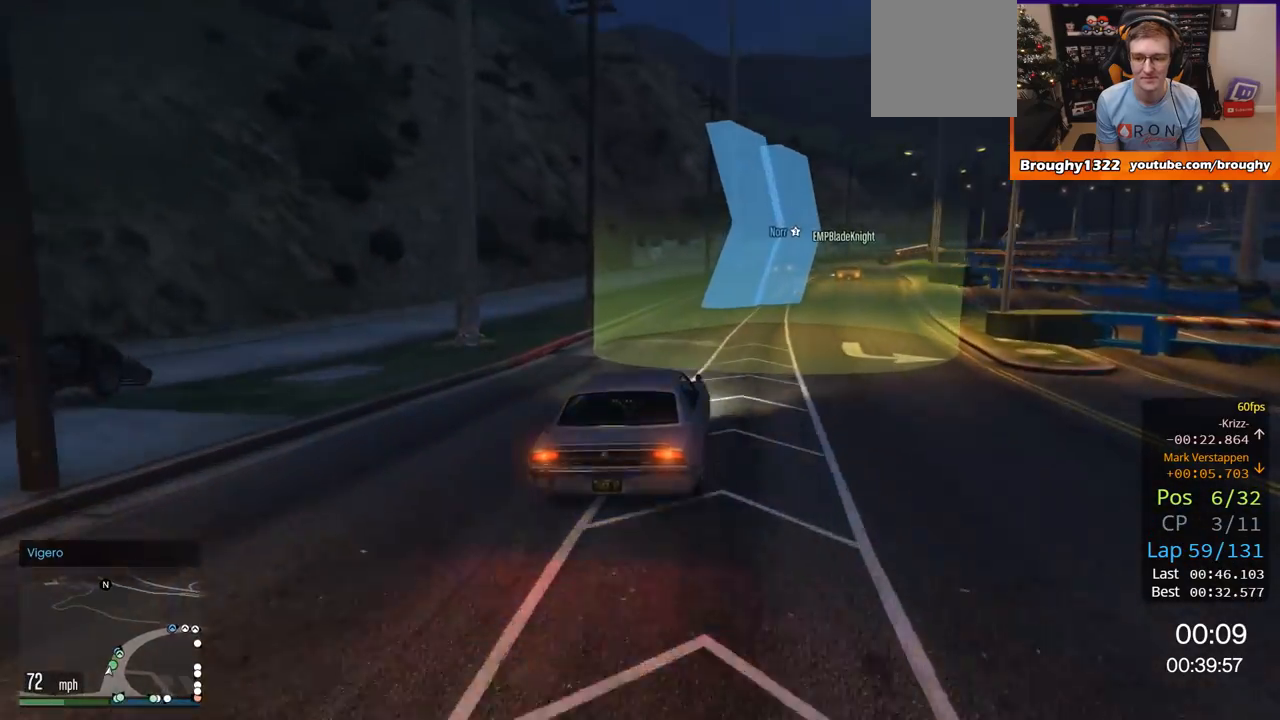
{"buttons": ["R2"], "left_stick": "center", "right_stick": "center", "events": [[66, "left_stick", "right"], [267, "left_stick", "center"]]}
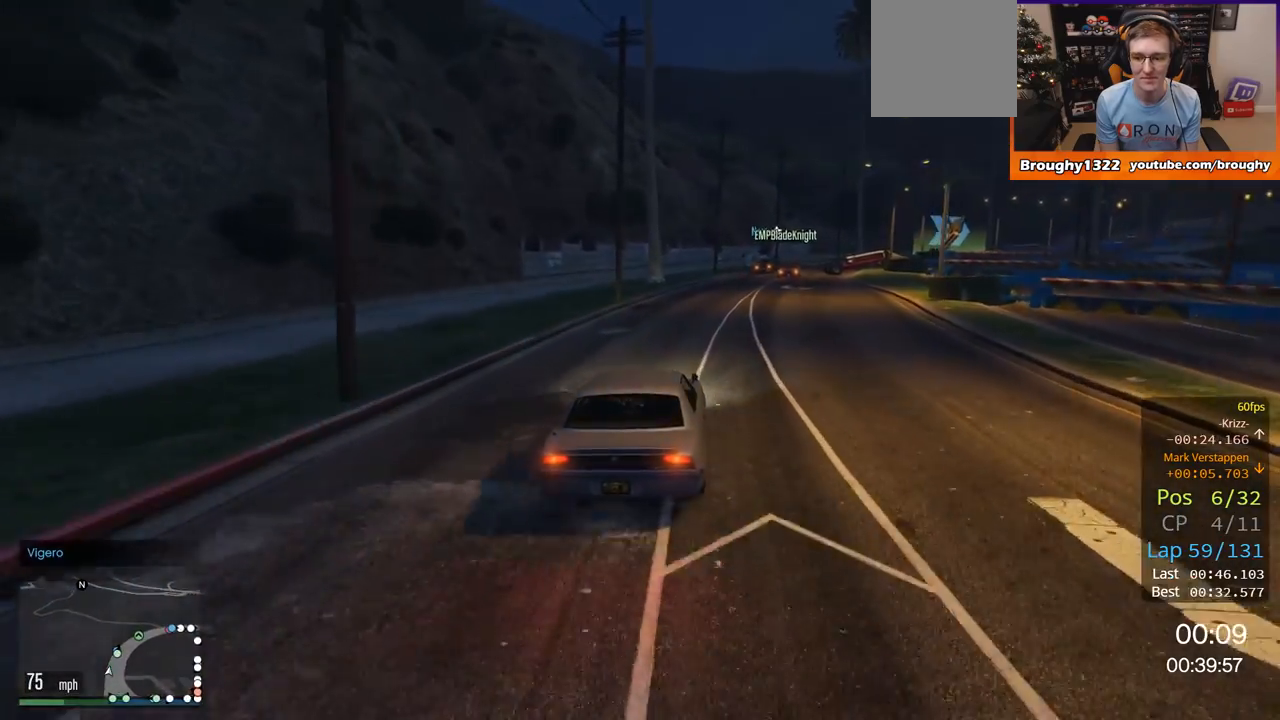
{"buttons": ["R2"], "left_stick": "right", "right_stick": "center", "events": [[67, "left_stick", "right"], [300, "left_stick", "center"], [501, "left_stick", "right"]]}
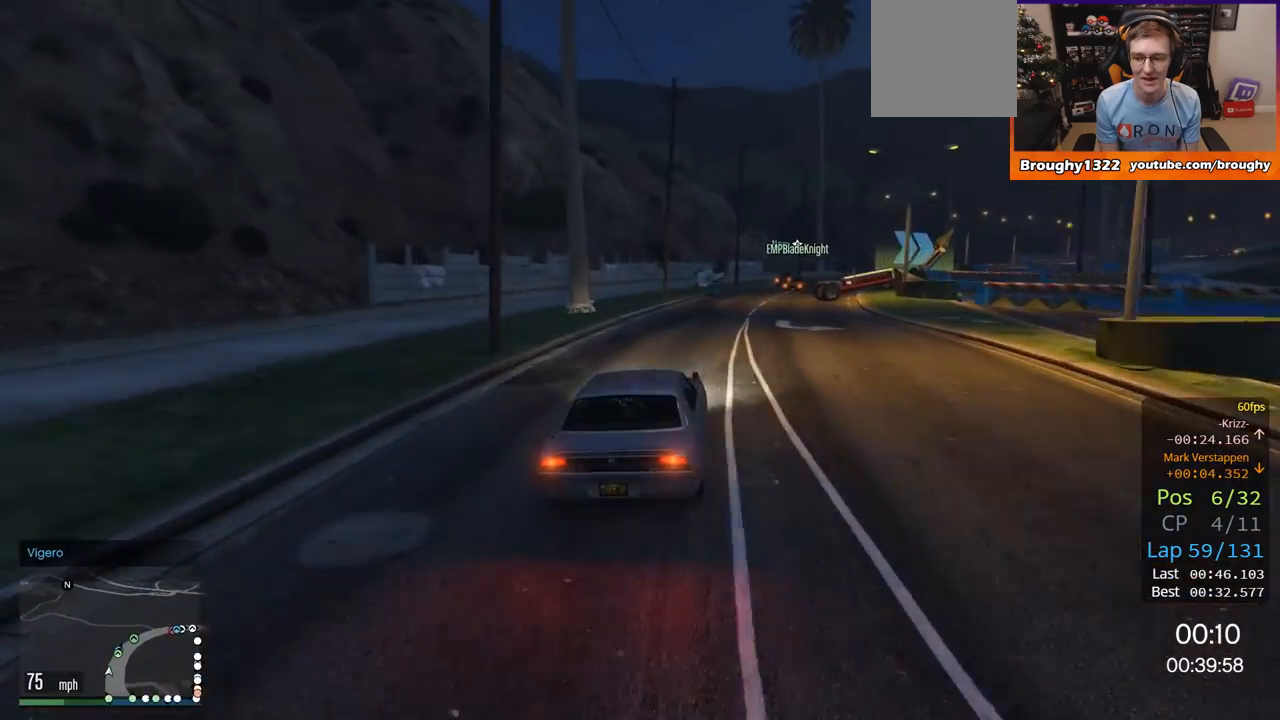
{"buttons": ["R2"], "left_stick": "right", "right_stick": "center", "events": [[166, "left_stick", "center"], [333, "left_stick", "right"]]}
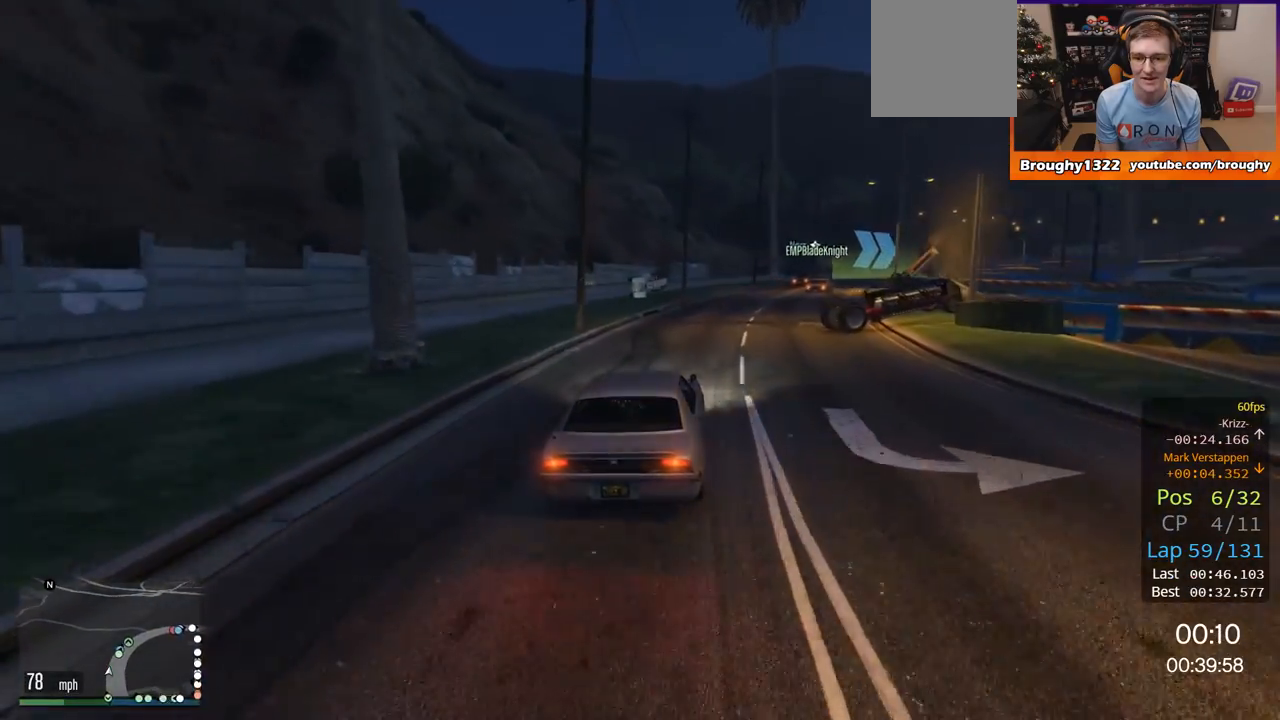
{"buttons": ["R2"], "left_stick": "right", "right_stick": "center", "events": [[33, "left_stick", "center"], [134, "left_stick", "right"], [334, "left_stick", "center"], [467, "left_stick", "right"]]}
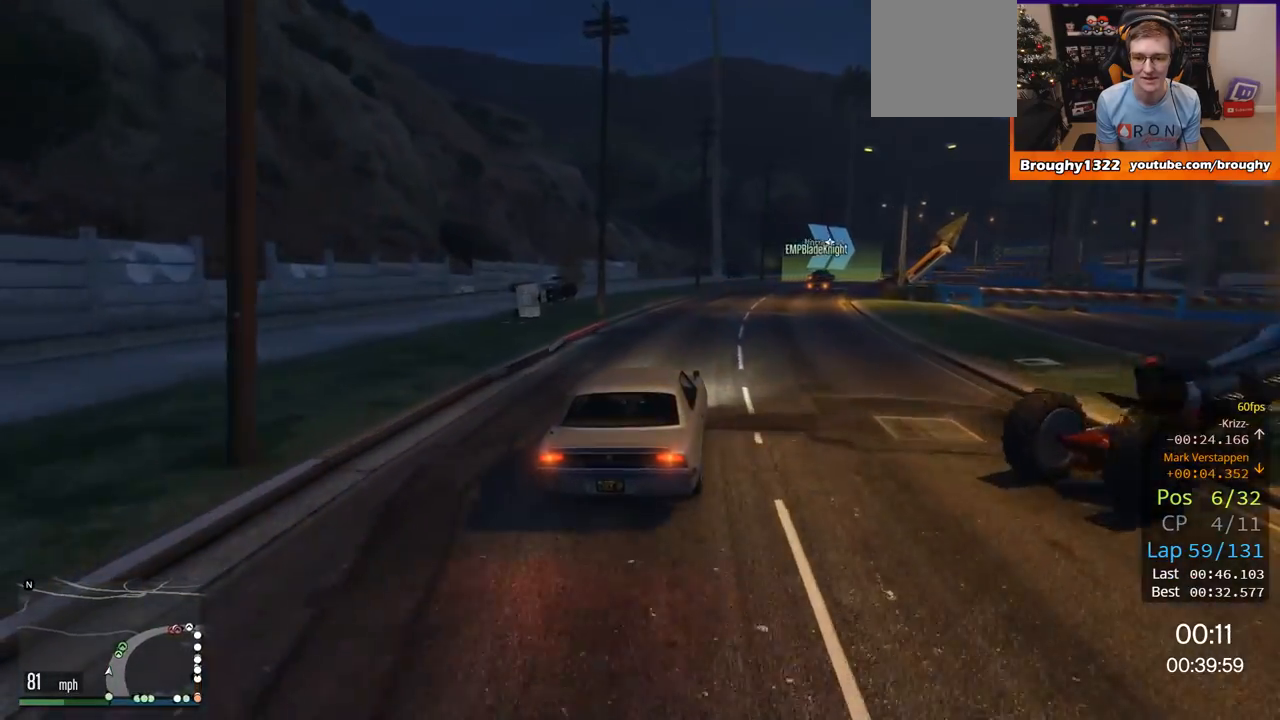
{"buttons": ["R2"], "left_stick": "center", "right_stick": "center", "events": [[133, "left_stick", "center"], [233, "left_stick", "right"], [433, "left_stick", "center"]]}
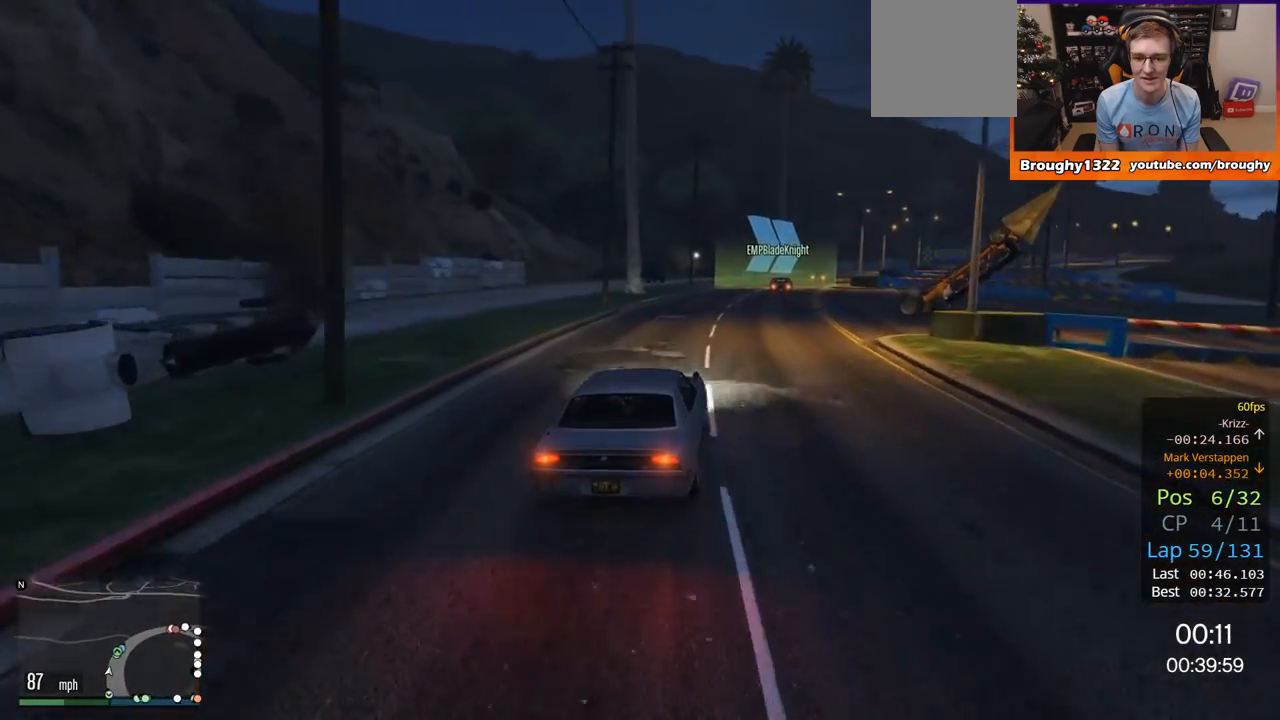
{"buttons": ["R2"], "left_stick": "right", "right_stick": "center", "events": [[33, "left_stick", "right"], [217, "left_stick", "center"], [334, "left_stick", "right"]]}